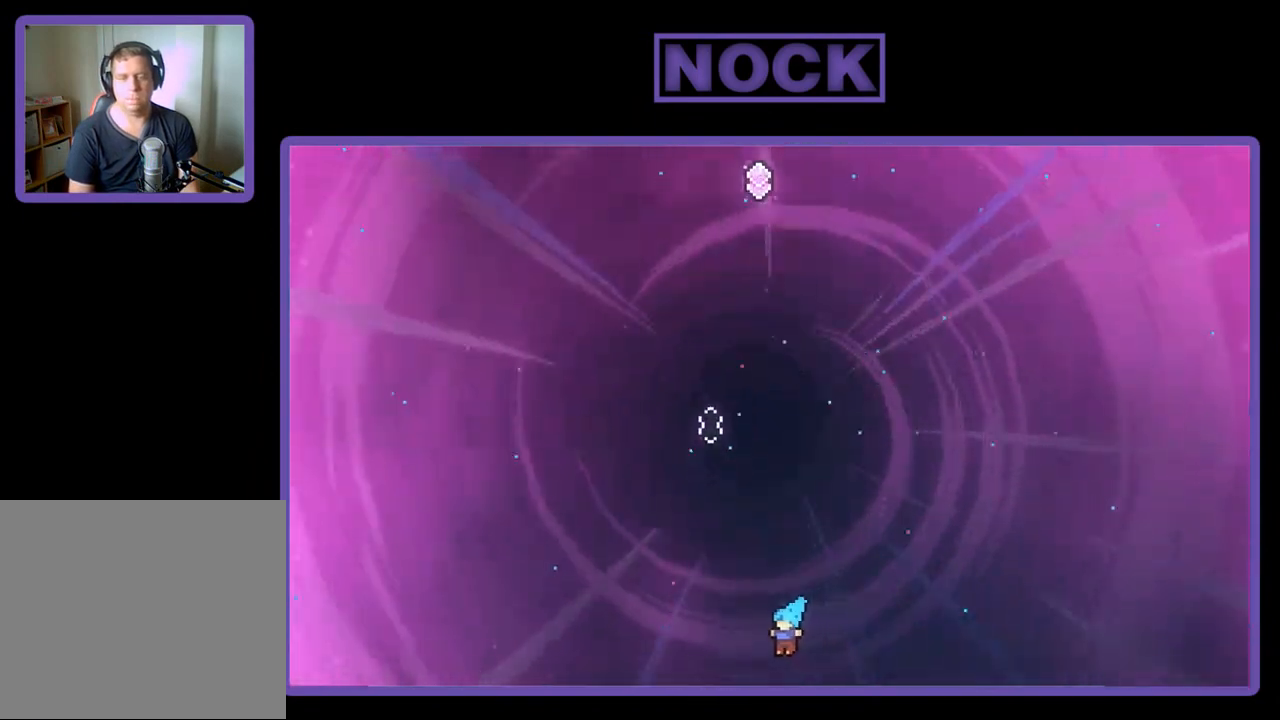
Gameplay with a controller (PlayStation layout); each line is a JSON object with the inputs held at the frame after it. "events" lists button and stick changes between this image and that frame as [ms after this image, input, new state], when the widget could be followed in between. Not read: right_stick.
{"buttons": ["R2"], "left_stick": "center", "events": [[50, "DPAD_LEFT", "up"], [83, "DPAD_UP", "up"], [133, "CIRCLE", "up"], [283, "DPAD_LEFT", "down"], [433, "DPAD_LEFT", "up"]]}
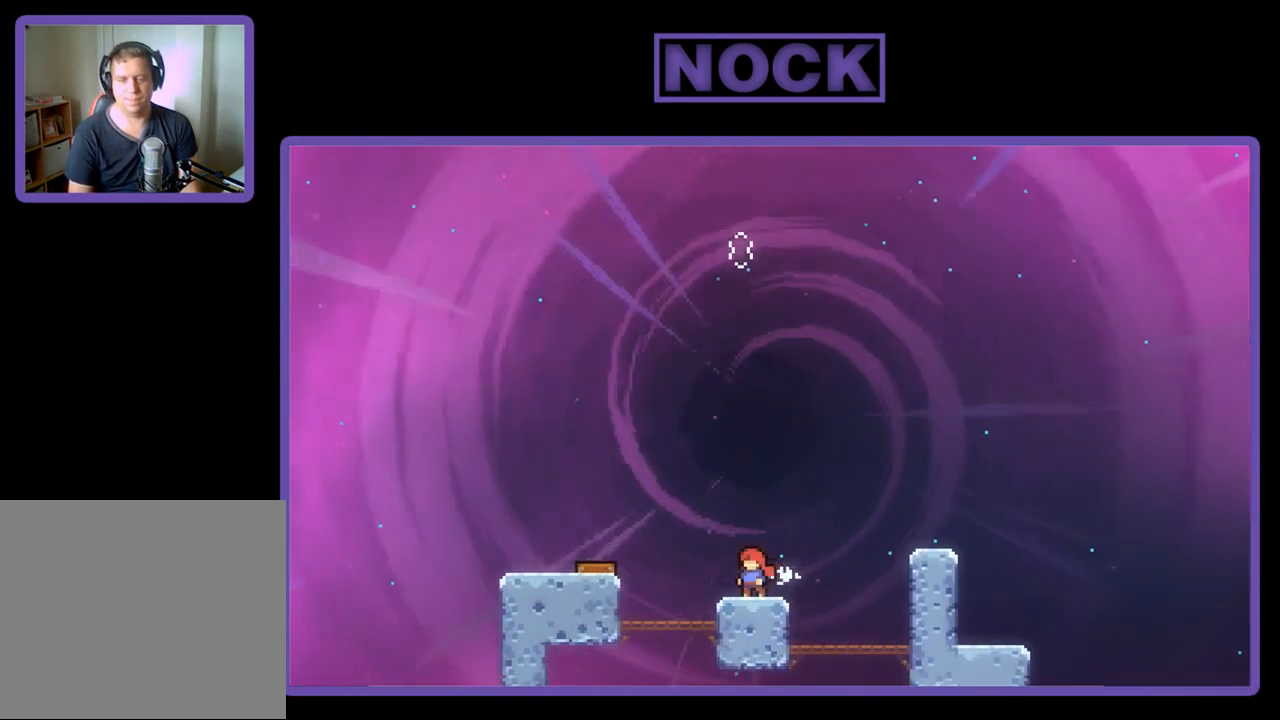
{"buttons": ["CROSS", "R2", "DPAD_LEFT"], "left_stick": "center", "events": [[67, "CROSS", "down"], [67, "DPAD_LEFT", "down"]]}
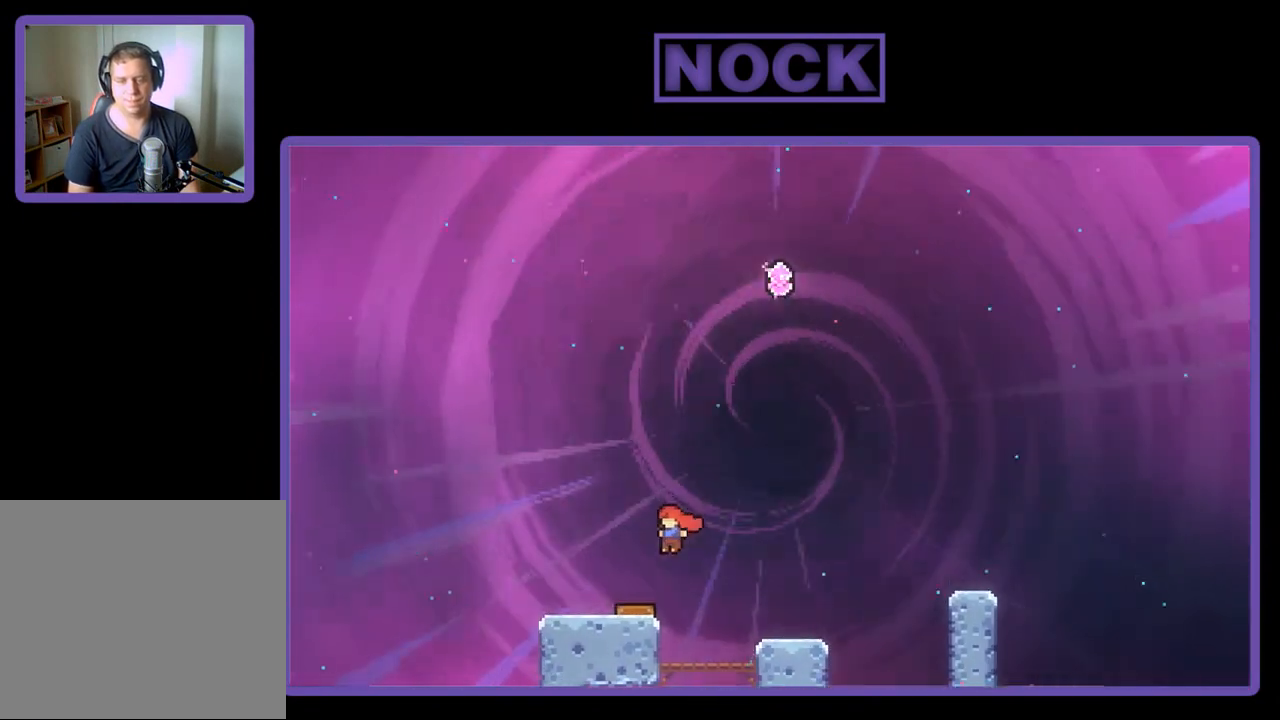
{"buttons": ["R2", "DPAD_RIGHT"], "left_stick": "center", "events": [[133, "DPAD_LEFT", "up"], [183, "DPAD_RIGHT", "down"], [233, "CROSS", "up"]]}
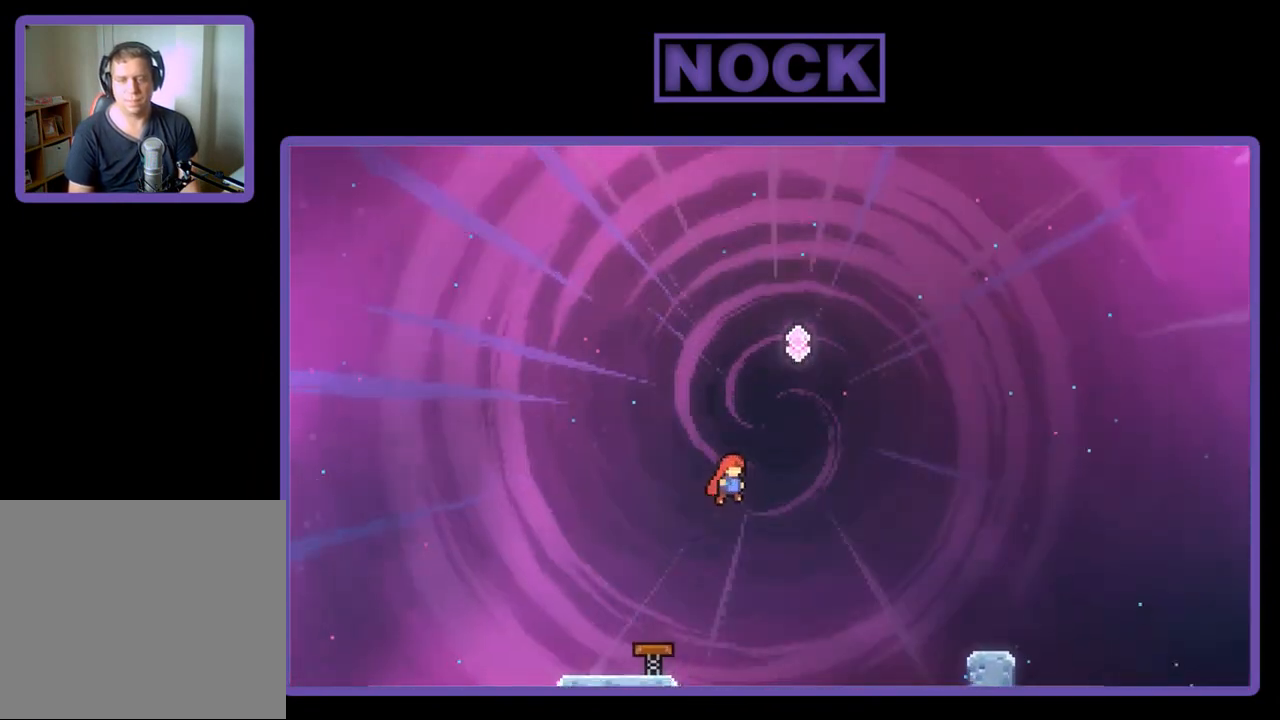
{"buttons": ["CIRCLE", "R2", "DPAD_UP"], "left_stick": "center", "events": [[200, "CIRCLE", "down"], [200, "DPAD_UP", "down"], [233, "DPAD_RIGHT", "up"]]}
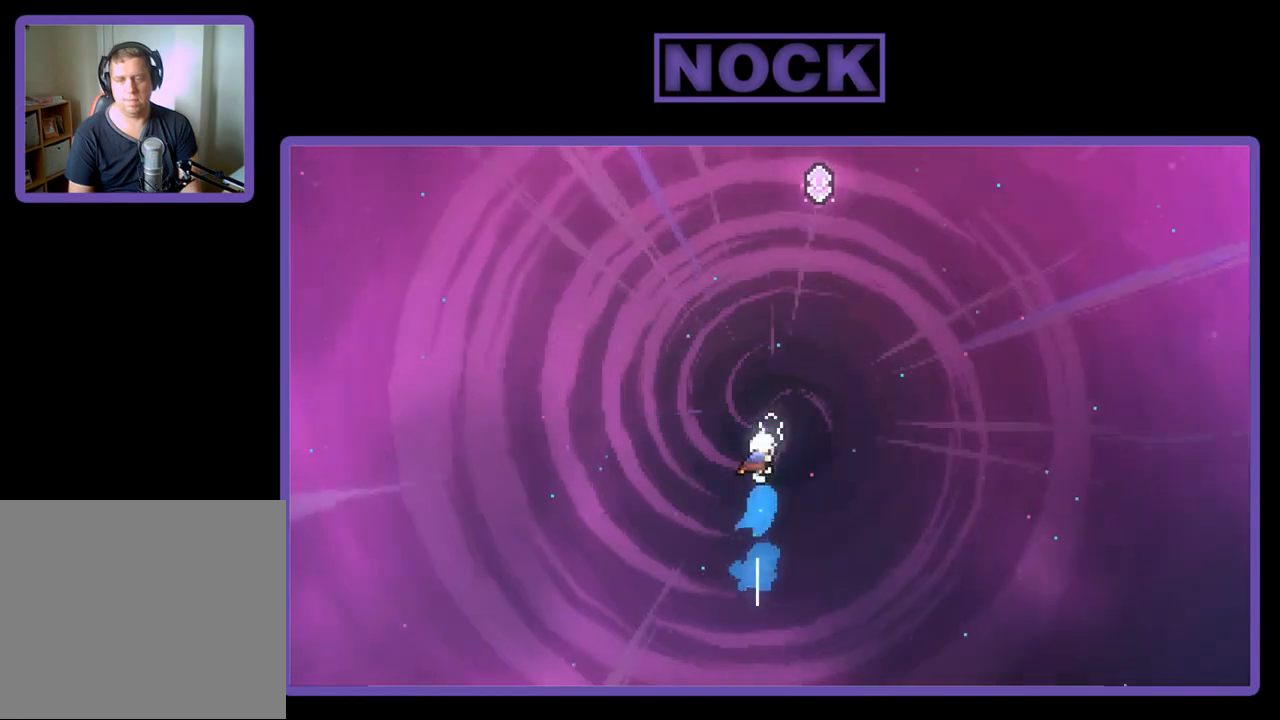
{"buttons": ["CIRCLE", "R2", "DPAD_UP"], "left_stick": "center", "events": [[200, "CIRCLE", "up"], [267, "CIRCLE", "down"]]}
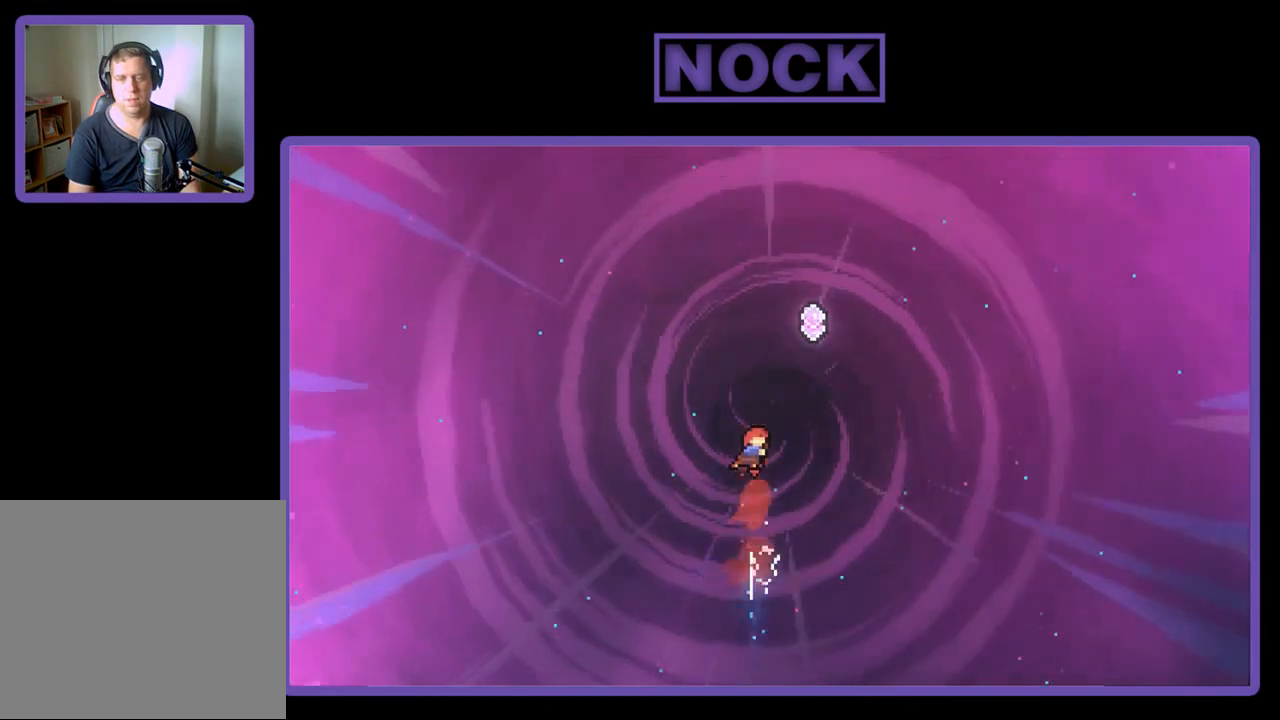
{"buttons": ["CIRCLE", "R2", "DPAD_UP"], "left_stick": "center", "events": [[83, "CIRCLE", "up"], [183, "DPAD_RIGHT", "down"], [367, "CIRCLE", "down"], [367, "DPAD_RIGHT", "up"]]}
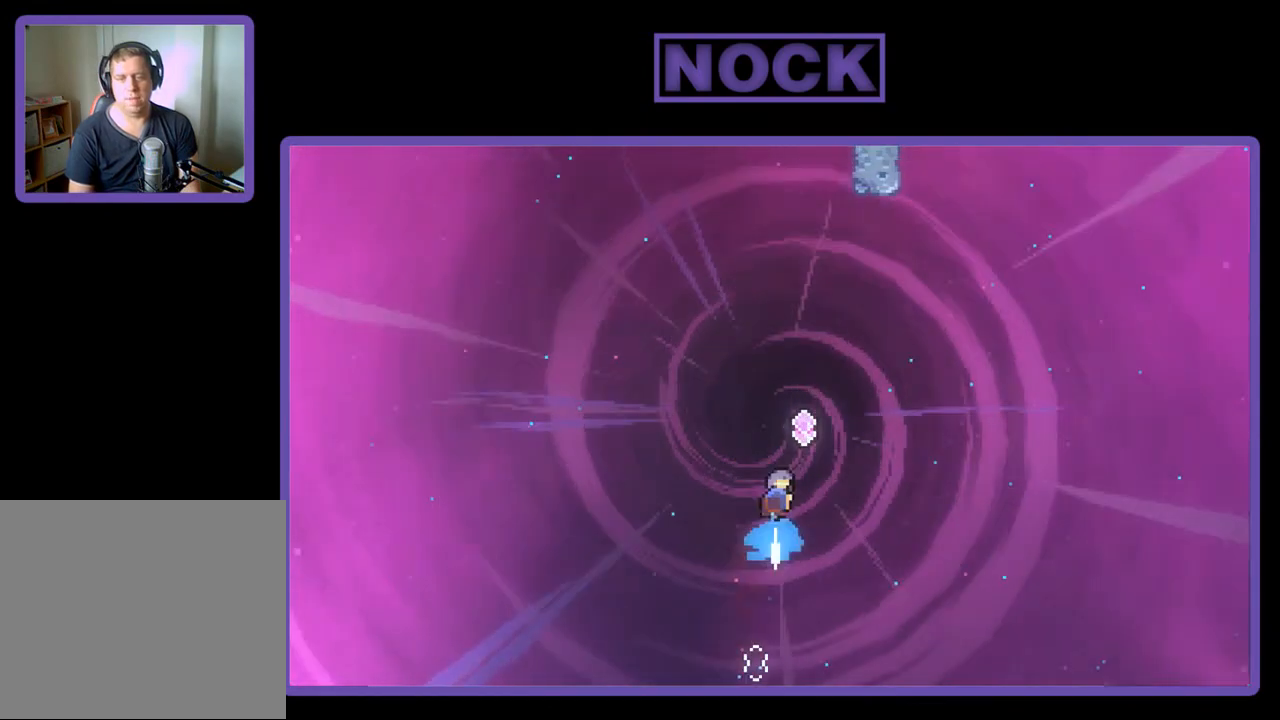
{"buttons": ["CIRCLE", "R2", "DPAD_UP"], "left_stick": "center", "events": [[333, "CIRCLE", "up"], [333, "DPAD_RIGHT", "down"], [500, "CIRCLE", "down"], [500, "DPAD_RIGHT", "up"]]}
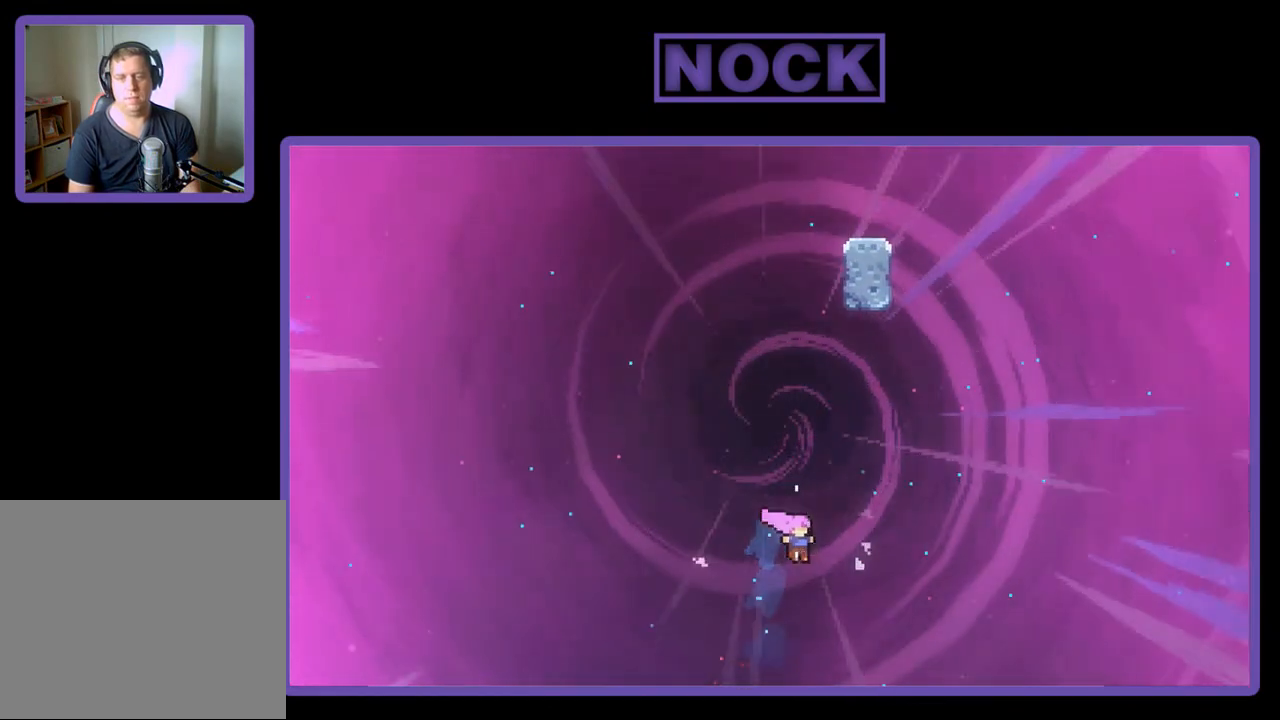
{"buttons": ["R2", "DPAD_UP"], "left_stick": "center", "events": [[383, "CIRCLE", "up"]]}
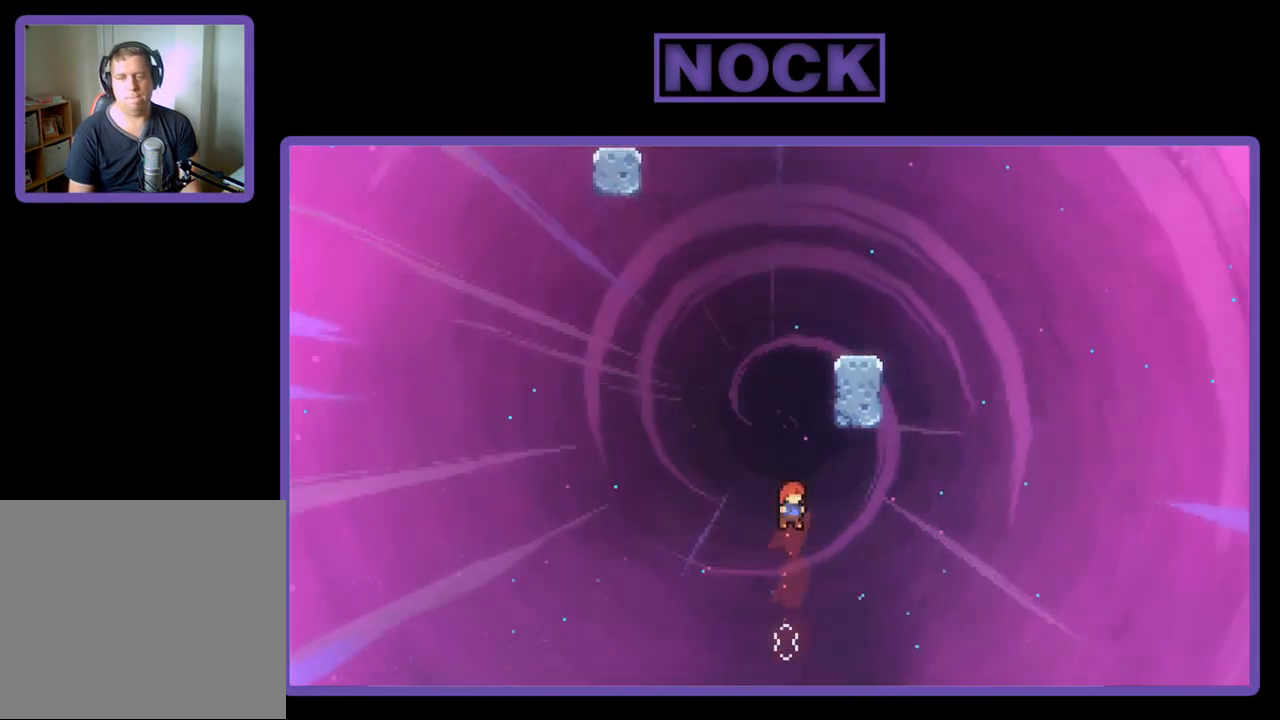
{"buttons": ["R2", "DPAD_UP", "DPAD_RIGHT"], "left_stick": "center", "events": [[33, "CIRCLE", "down"], [300, "DPAD_RIGHT", "down"], [400, "CIRCLE", "up"]]}
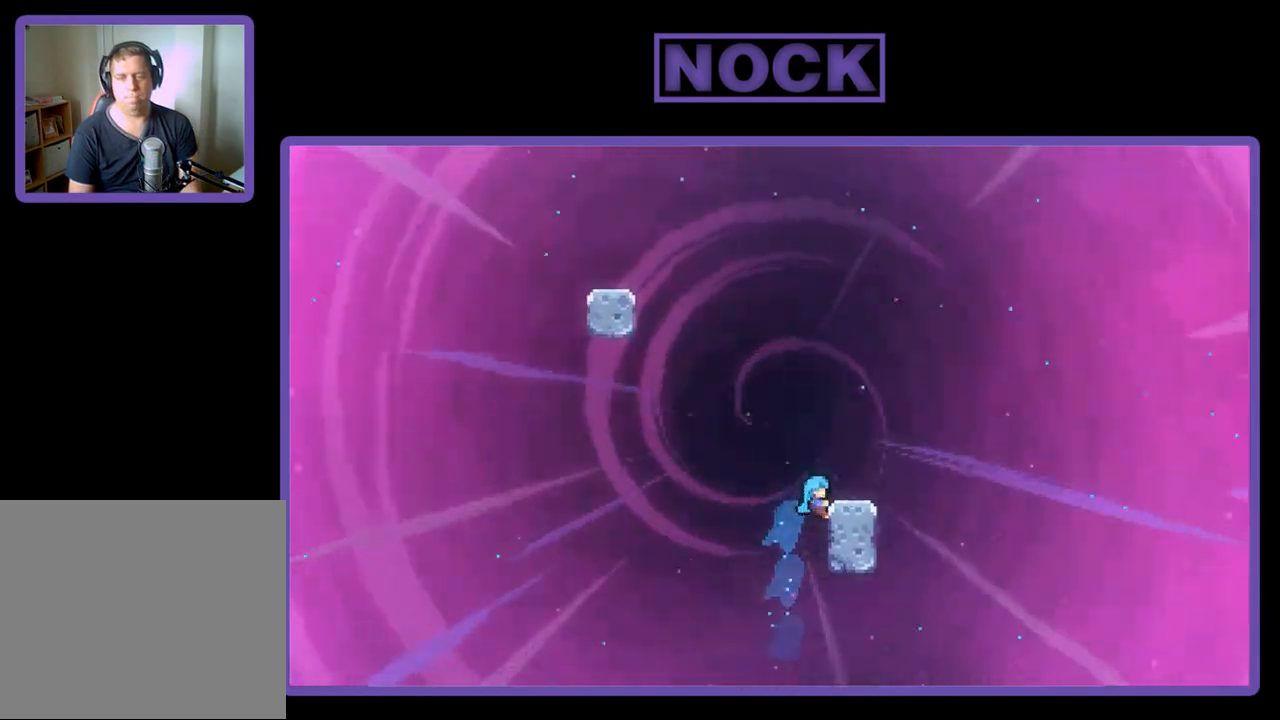
{"buttons": ["R2"], "left_stick": "center", "events": [[33, "CROSS", "down"], [200, "CROSS", "up"], [200, "DPAD_RIGHT", "up"], [300, "DPAD_UP", "up"]]}
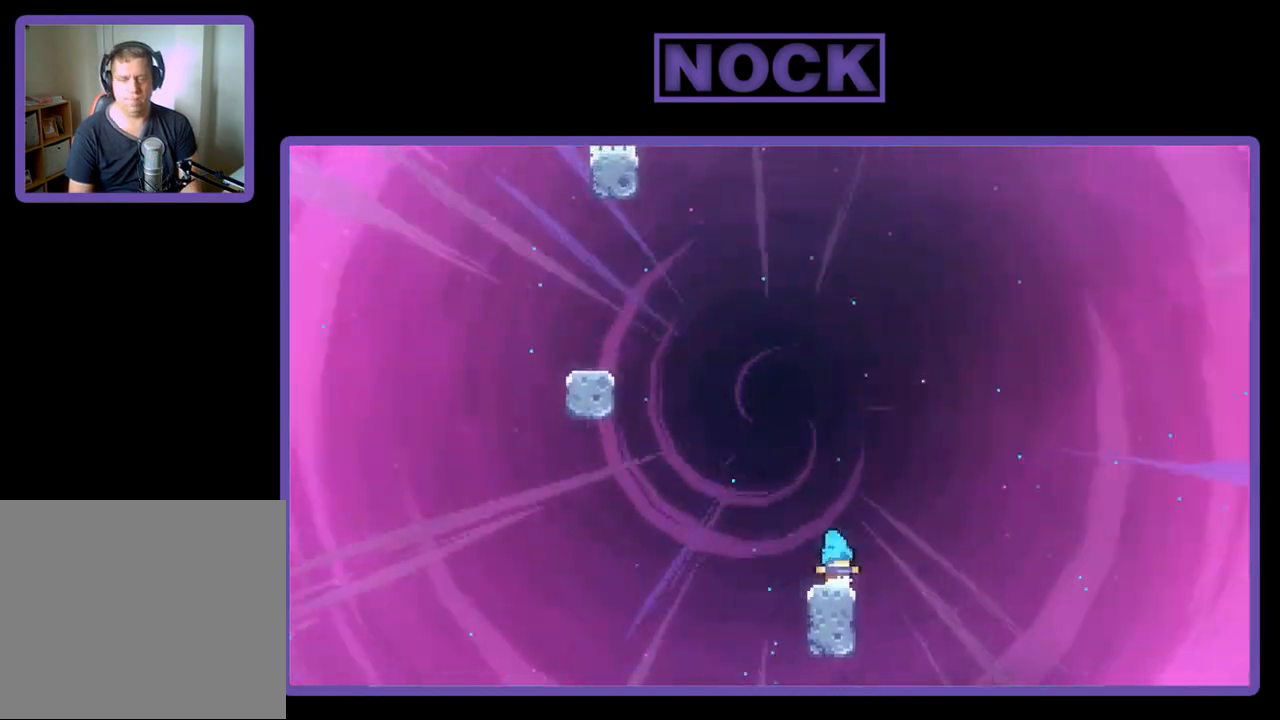
{"buttons": ["CIRCLE", "R2", "DPAD_UP", "DPAD_LEFT"], "left_stick": "center", "events": [[33, "DPAD_LEFT", "down"], [67, "CROSS", "down"], [67, "DPAD_UP", "down"], [200, "CROSS", "up"], [300, "CIRCLE", "down"]]}
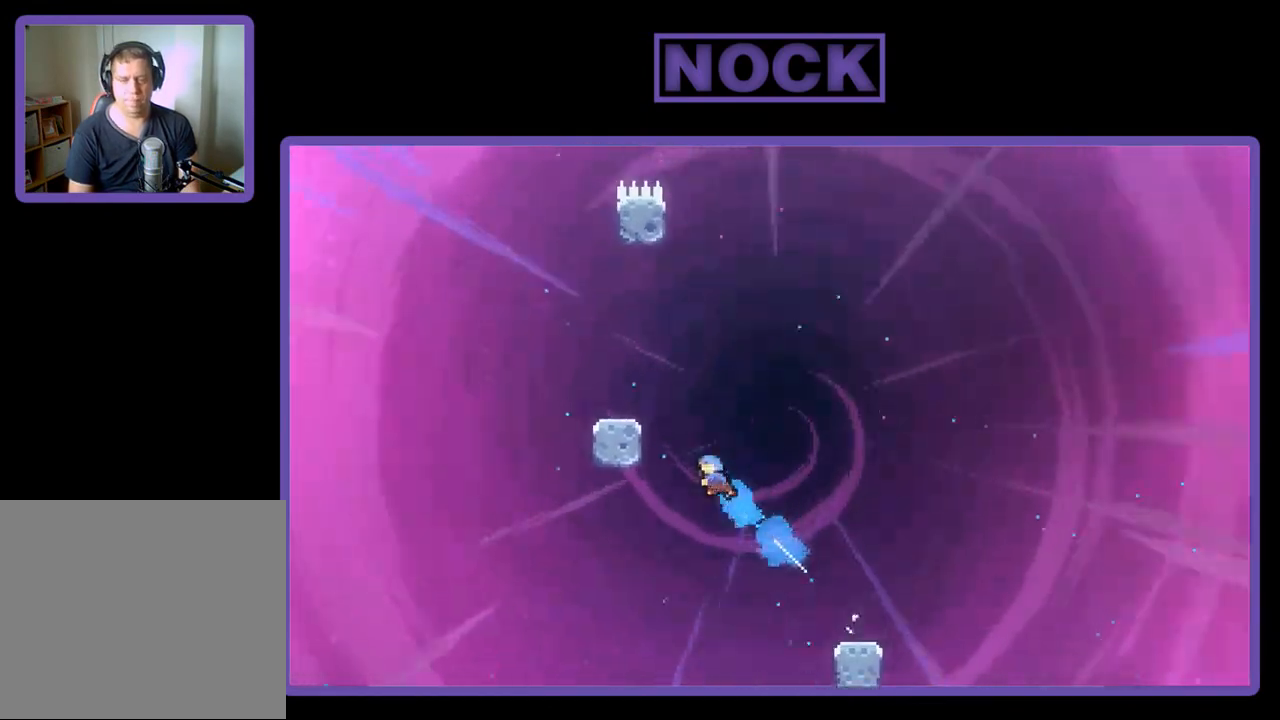
{"buttons": ["CROSS", "R2", "DPAD_UP", "DPAD_LEFT"], "left_stick": "center", "events": [[200, "CIRCLE", "up"], [300, "CROSS", "down"]]}
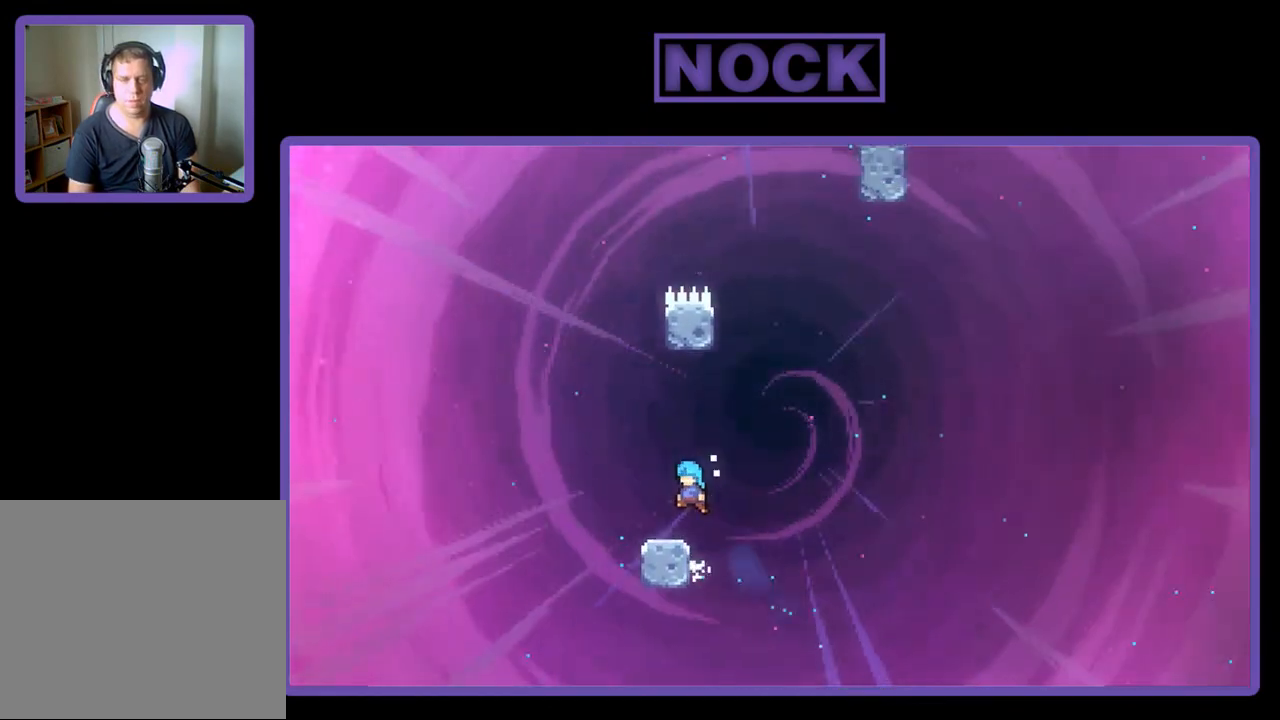
{"buttons": ["R2", "DPAD_UP"], "left_stick": "center", "events": [[33, "CROSS", "up"], [67, "DPAD_UP", "up"], [133, "DPAD_LEFT", "up"], [283, "DPAD_RIGHT", "down"], [333, "CROSS", "down"], [467, "DPAD_UP", "down"], [500, "CROSS", "up"], [500, "DPAD_RIGHT", "up"]]}
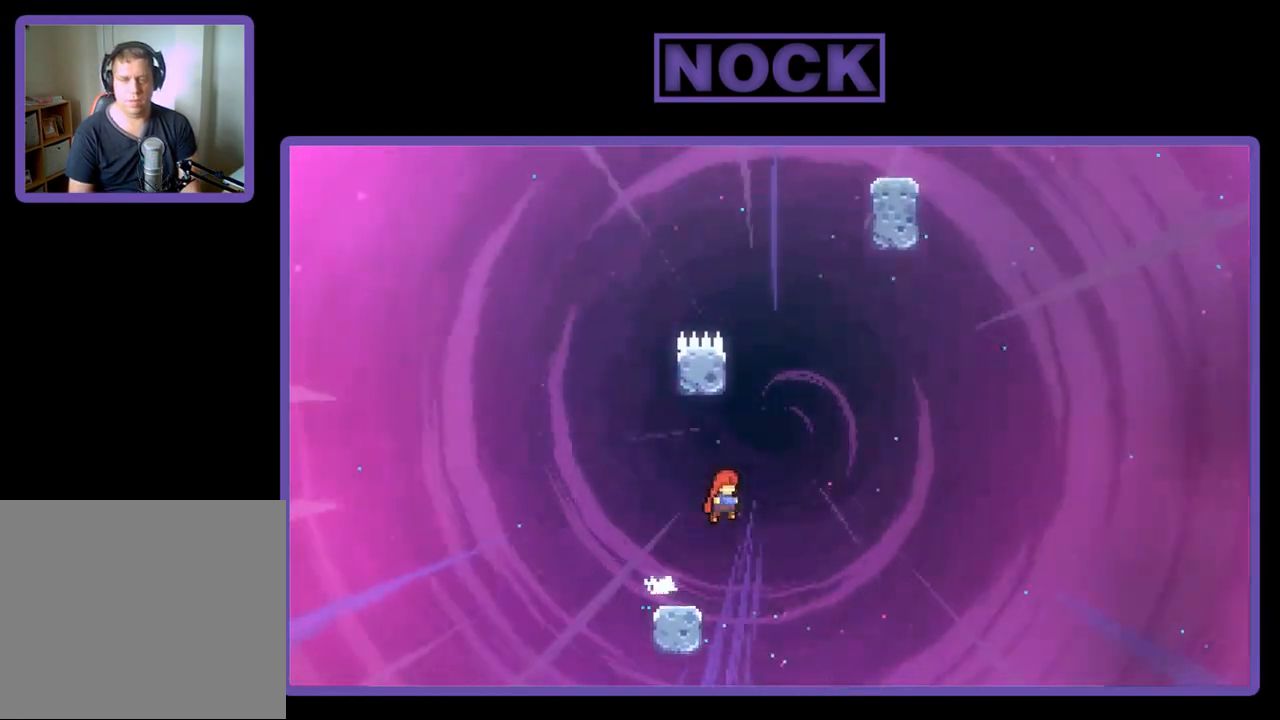
{"buttons": ["CROSS", "R2", "DPAD_UP", "DPAD_RIGHT"], "left_stick": "center", "events": [[67, "CIRCLE", "down"], [250, "CIRCLE", "up"], [333, "CROSS", "down"], [467, "DPAD_RIGHT", "down"]]}
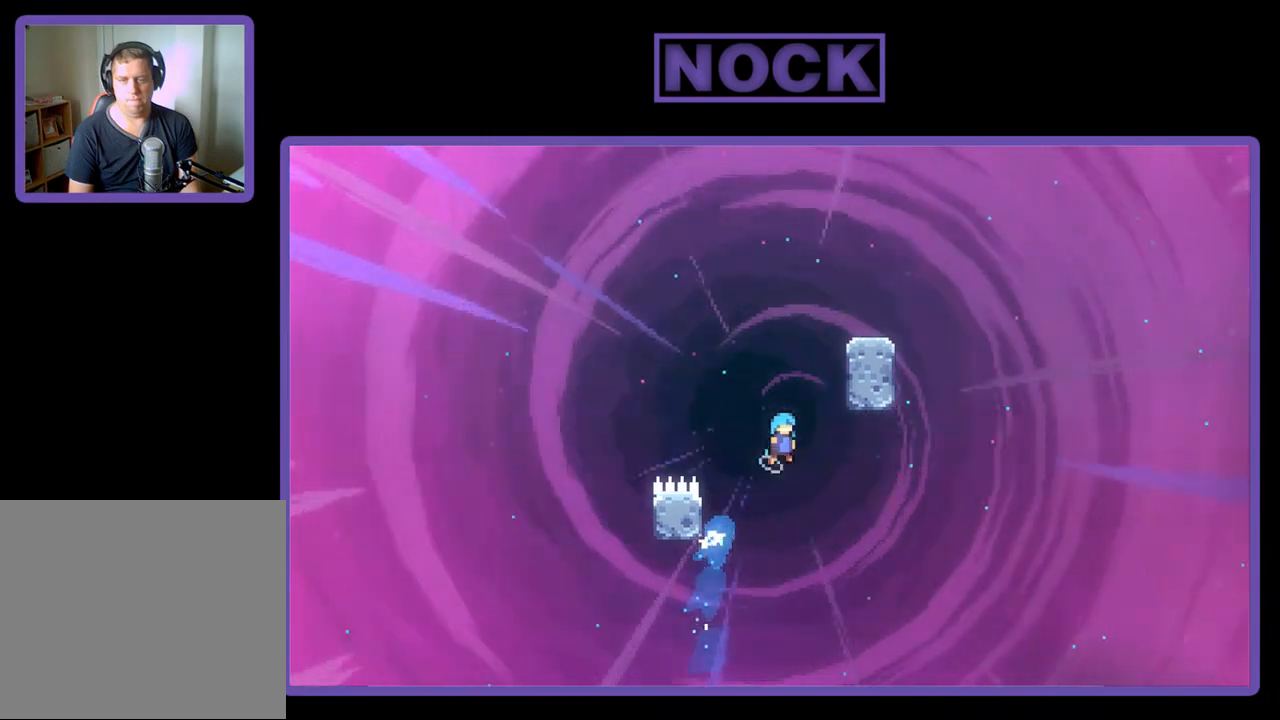
{"buttons": ["CROSS", "R2", "DPAD_UP", "DPAD_RIGHT"], "left_stick": "center", "events": [[333, "CROSS", "up"], [400, "CROSS", "down"]]}
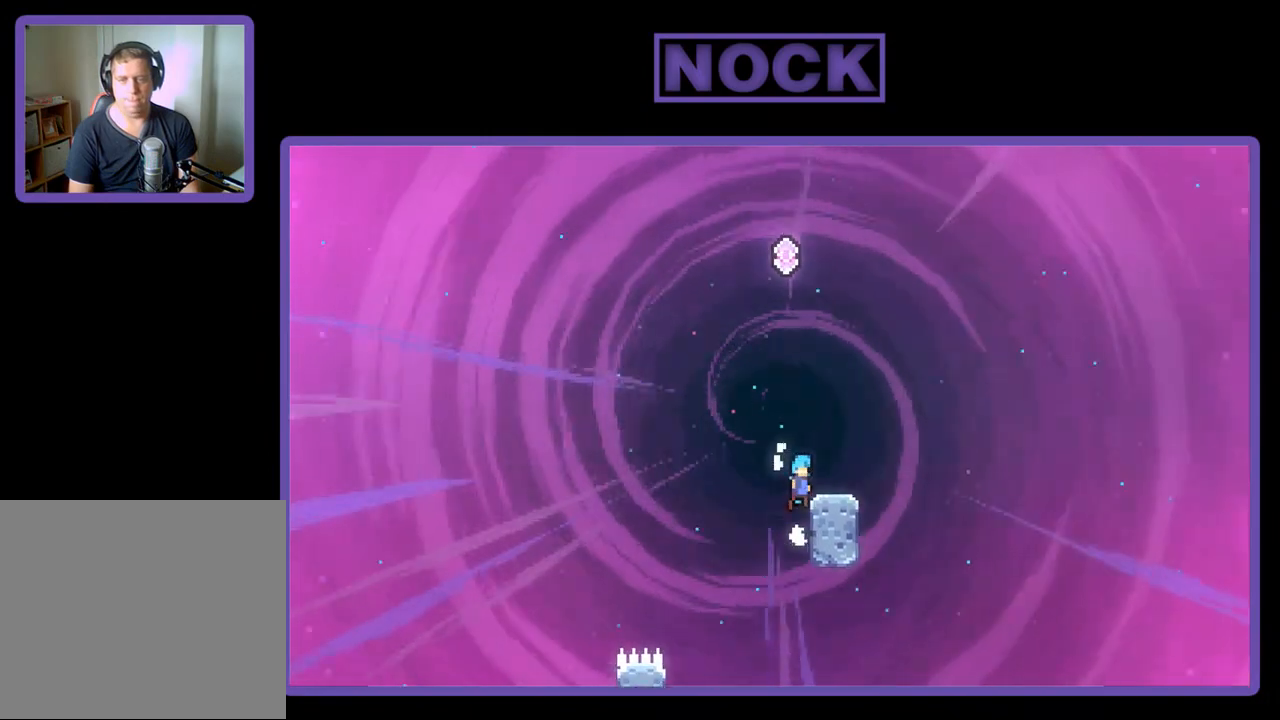
{"buttons": ["CROSS", "R2", "DPAD_LEFT"], "left_stick": "center", "events": [[83, "CROSS", "up"], [117, "DPAD_UP", "up"], [200, "DPAD_RIGHT", "up"], [433, "CROSS", "down"], [433, "DPAD_LEFT", "down"]]}
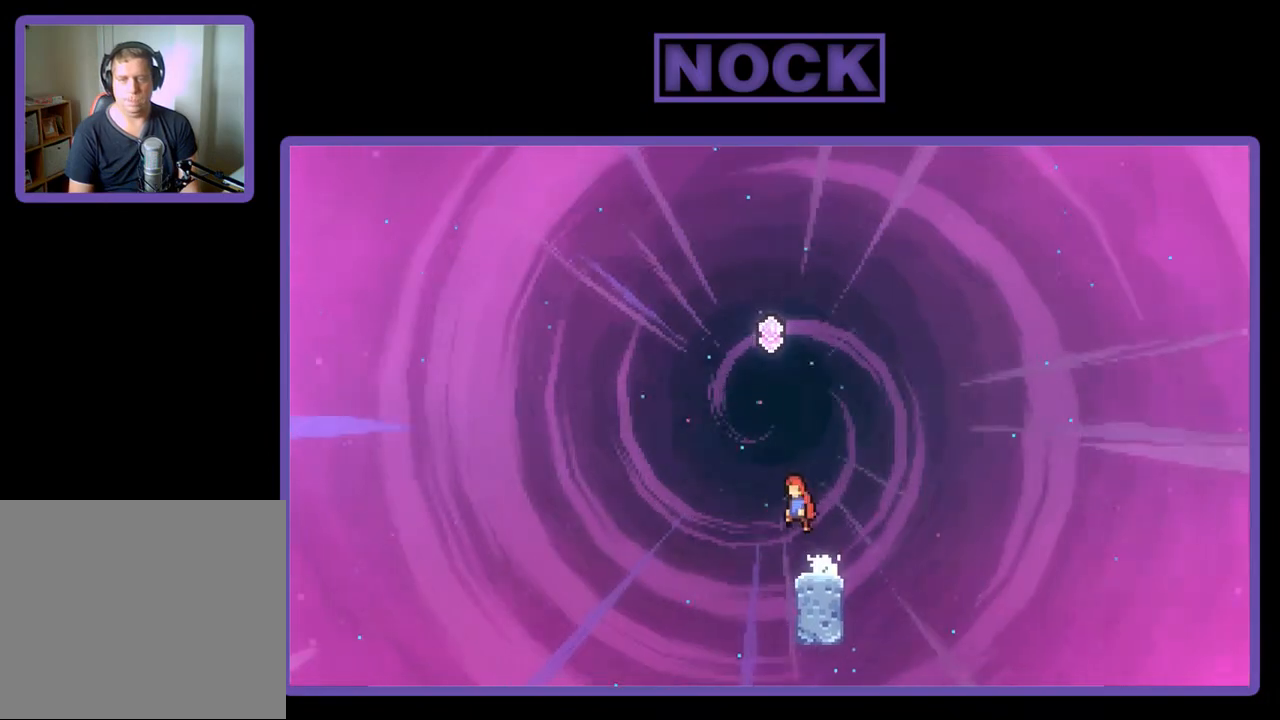
{"buttons": ["CIRCLE", "R2", "DPAD_UP", "DPAD_RIGHT"], "left_stick": "center", "events": [[33, "DPAD_UP", "down"], [50, "DPAD_LEFT", "up"], [100, "CROSS", "up"], [200, "CIRCLE", "down"], [500, "DPAD_RIGHT", "down"]]}
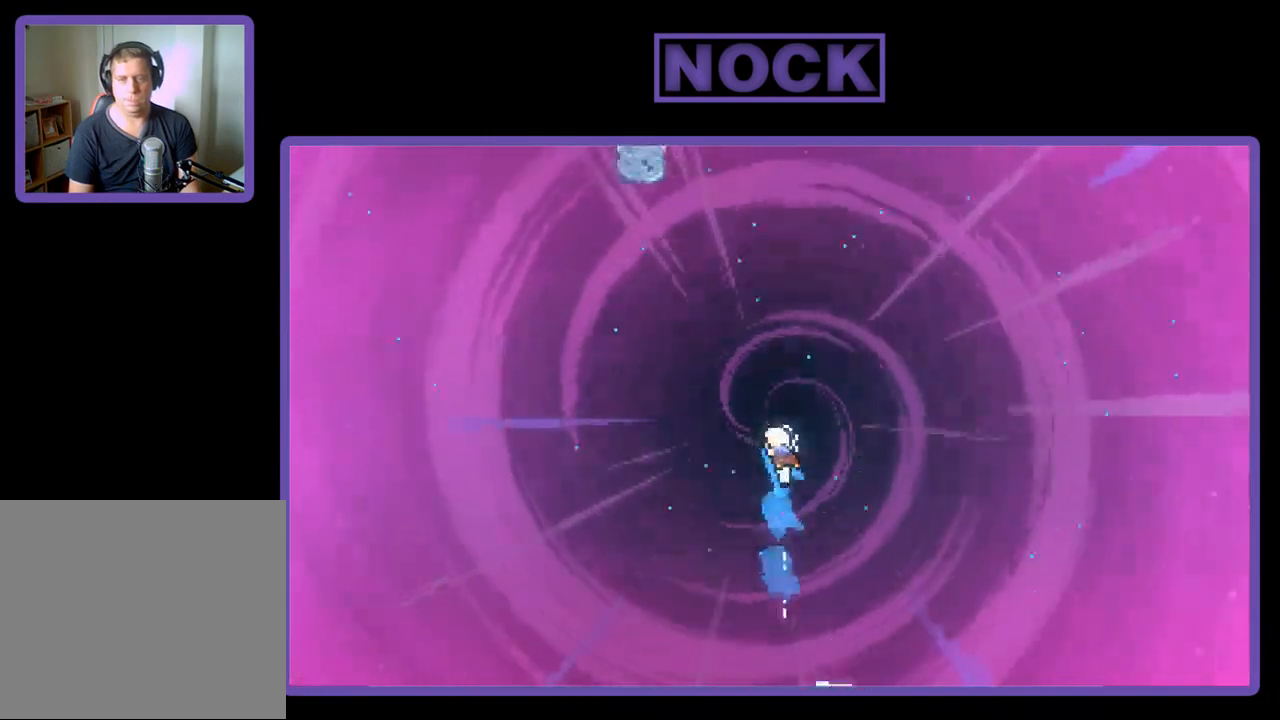
{"buttons": ["R2"], "left_stick": "center", "events": [[67, "CIRCLE", "up"], [67, "DPAD_UP", "up"], [267, "DPAD_RIGHT", "up"]]}
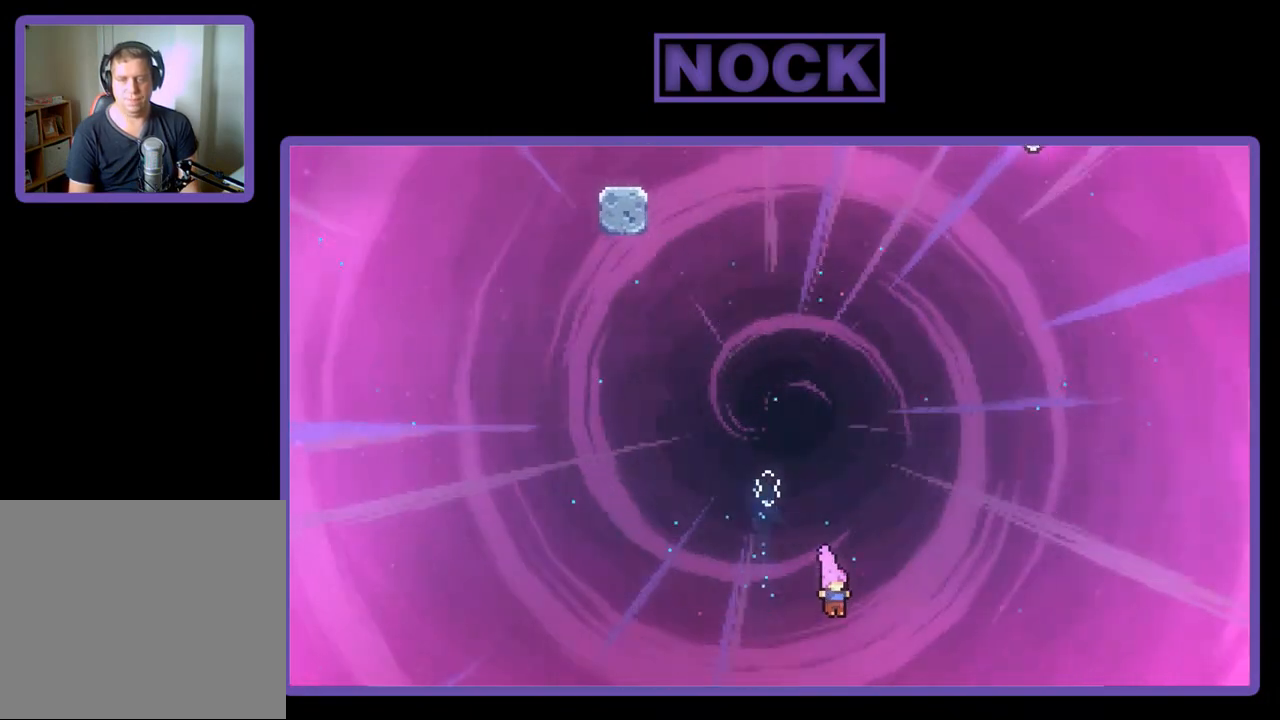
{"buttons": ["R2"], "left_stick": "center", "events": []}
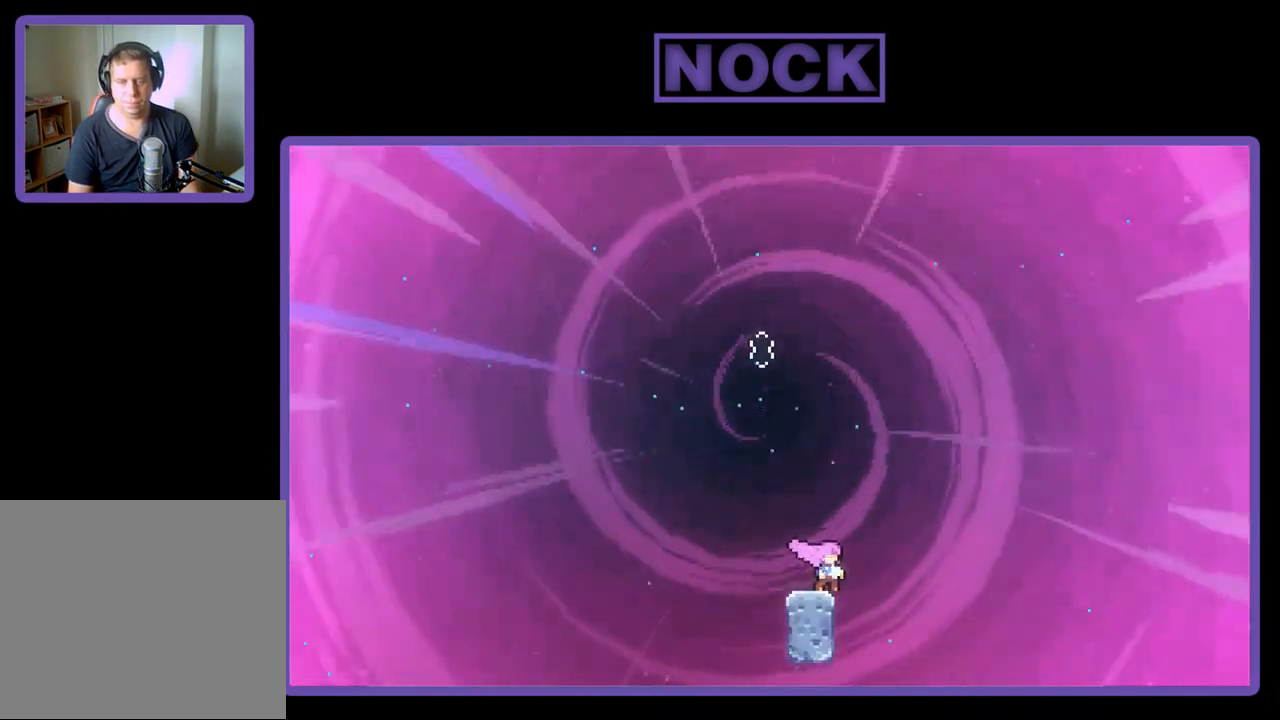
{"buttons": ["CROSS", "R2", "DPAD_UP"], "left_stick": "center", "events": [[233, "DPAD_LEFT", "down"], [333, "CROSS", "down"], [367, "DPAD_UP", "down"], [400, "DPAD_LEFT", "up"]]}
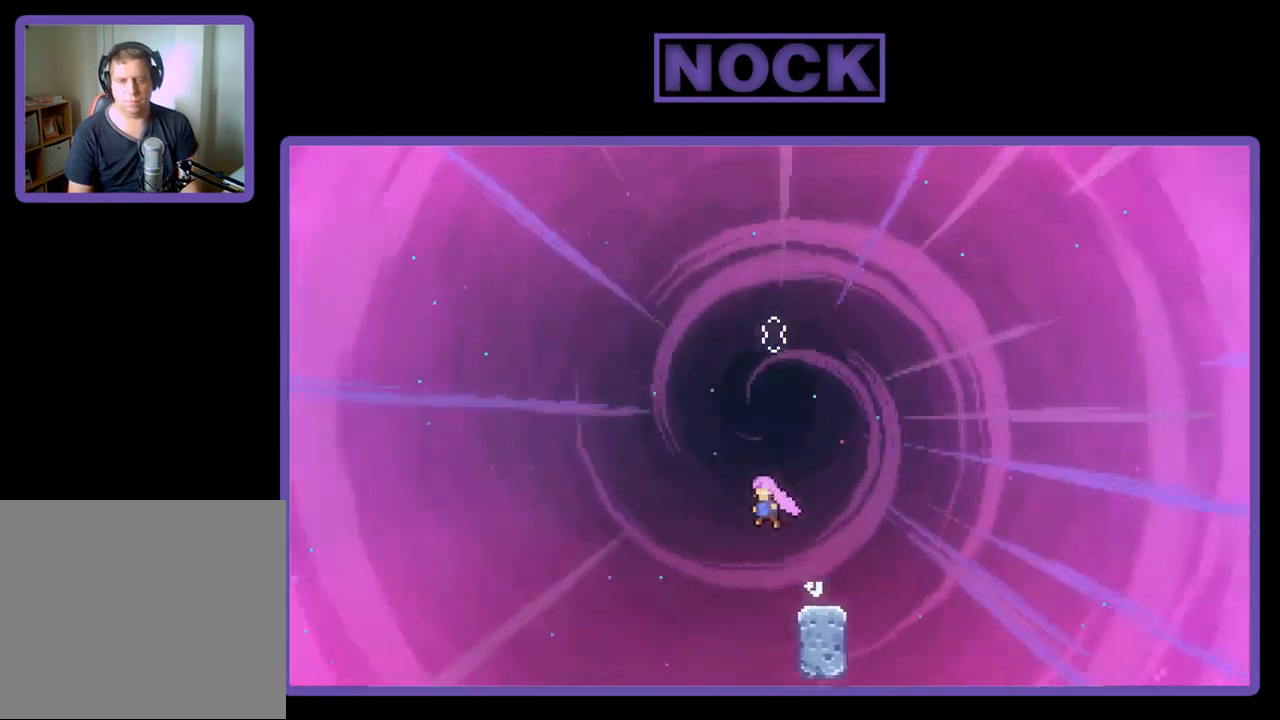
{"buttons": ["CIRCLE", "R2", "DPAD_UP"], "left_stick": "center", "events": [[17, "CROSS", "up"], [117, "CIRCLE", "down"], [300, "CIRCLE", "up"], [400, "CIRCLE", "down"]]}
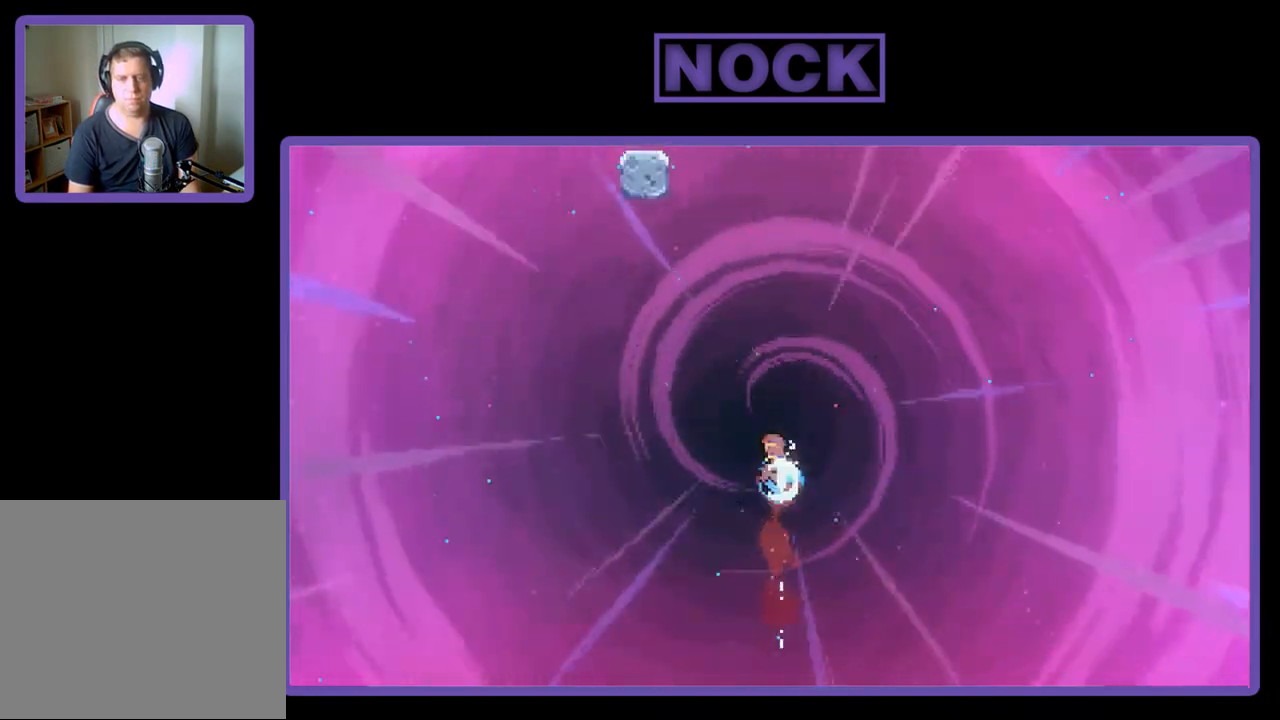
{"buttons": ["R2", "DPAD_UP"], "left_stick": "center", "events": [[300, "CIRCLE", "up"], [317, "DPAD_RIGHT", "down"], [433, "DPAD_RIGHT", "up"]]}
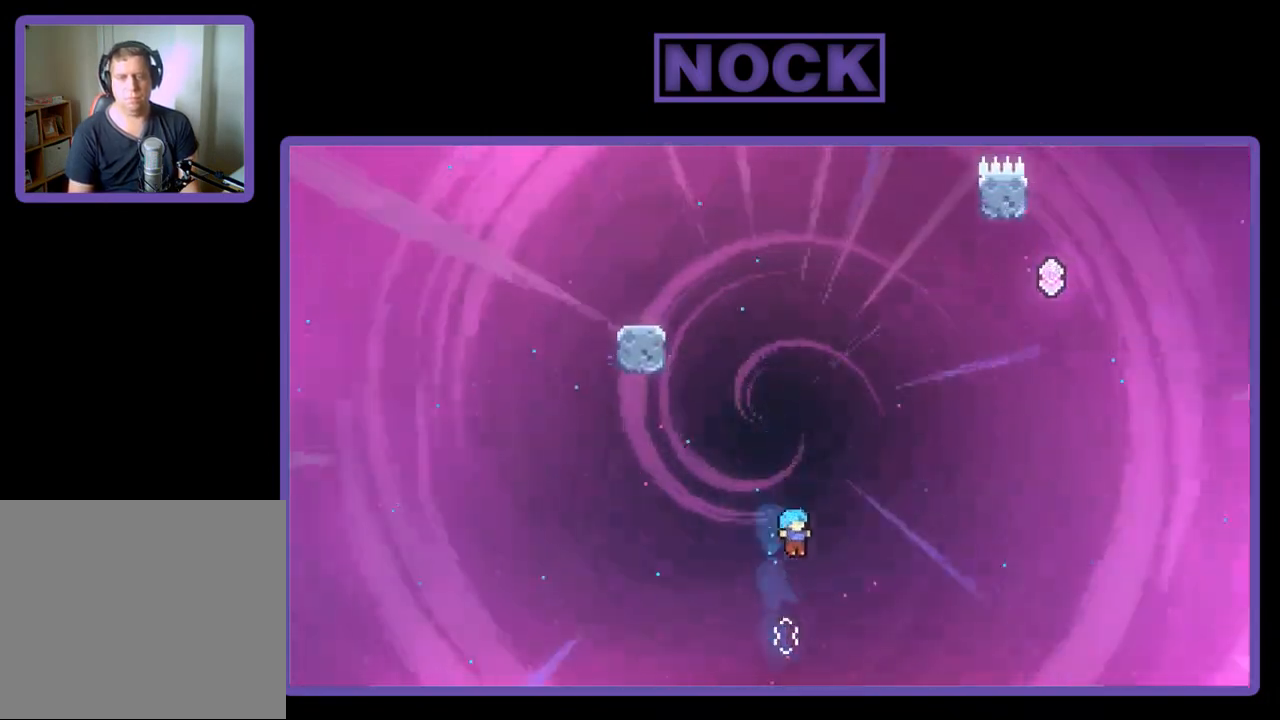
{"buttons": ["CIRCLE", "R2", "DPAD_UP"], "left_stick": "center", "events": [[317, "CIRCLE", "down"]]}
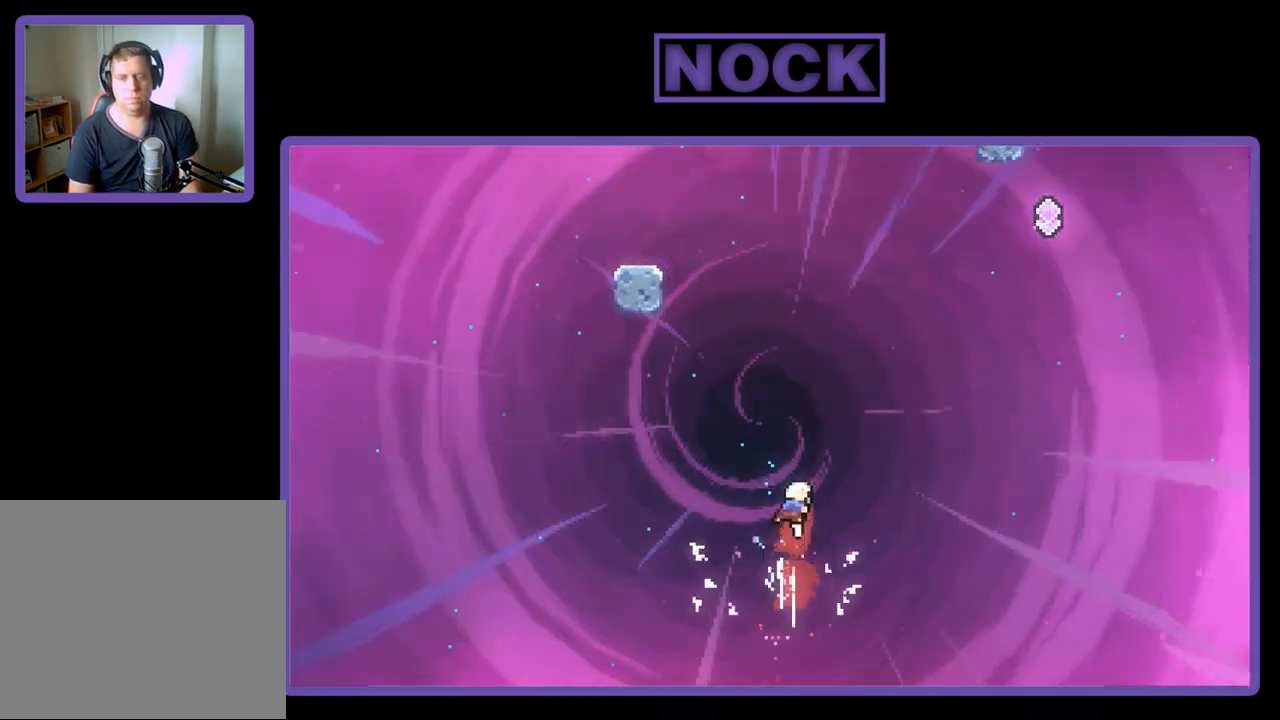
{"buttons": ["CIRCLE", "R2", "DPAD_UP", "DPAD_LEFT"], "left_stick": "center", "events": [[100, "CIRCLE", "up"], [267, "CIRCLE", "down"], [283, "DPAD_LEFT", "down"]]}
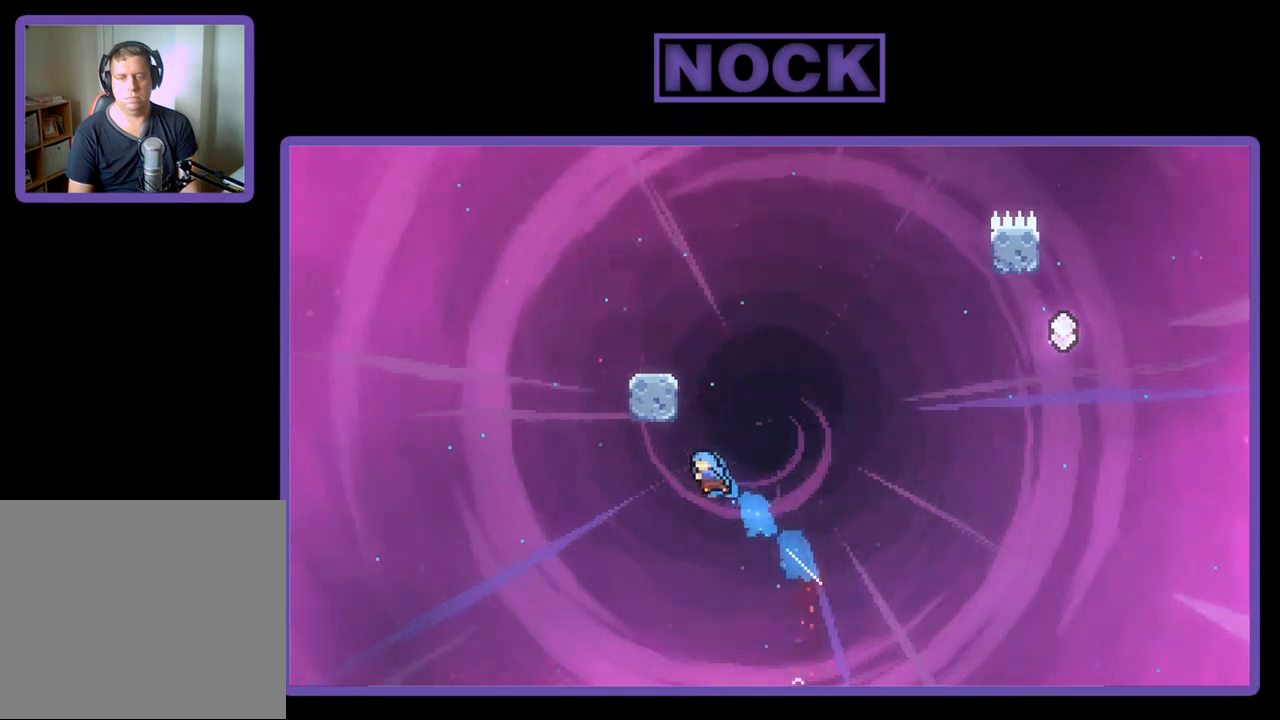
{"buttons": ["R2", "DPAD_UP", "DPAD_RIGHT"], "left_stick": "center", "events": [[167, "DPAD_LEFT", "up"], [267, "DPAD_RIGHT", "down"], [367, "CIRCLE", "up"]]}
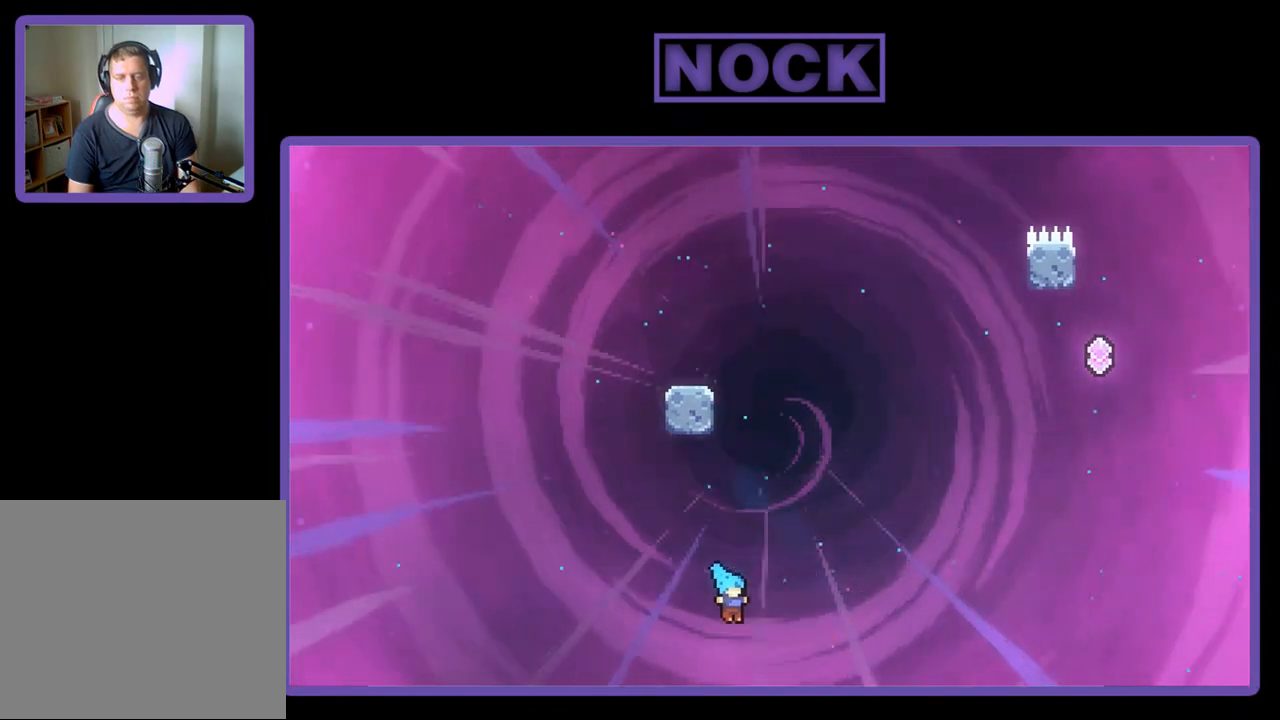
{"buttons": ["R2", "DPAD_RIGHT"], "left_stick": "center", "events": [[367, "DPAD_UP", "up"]]}
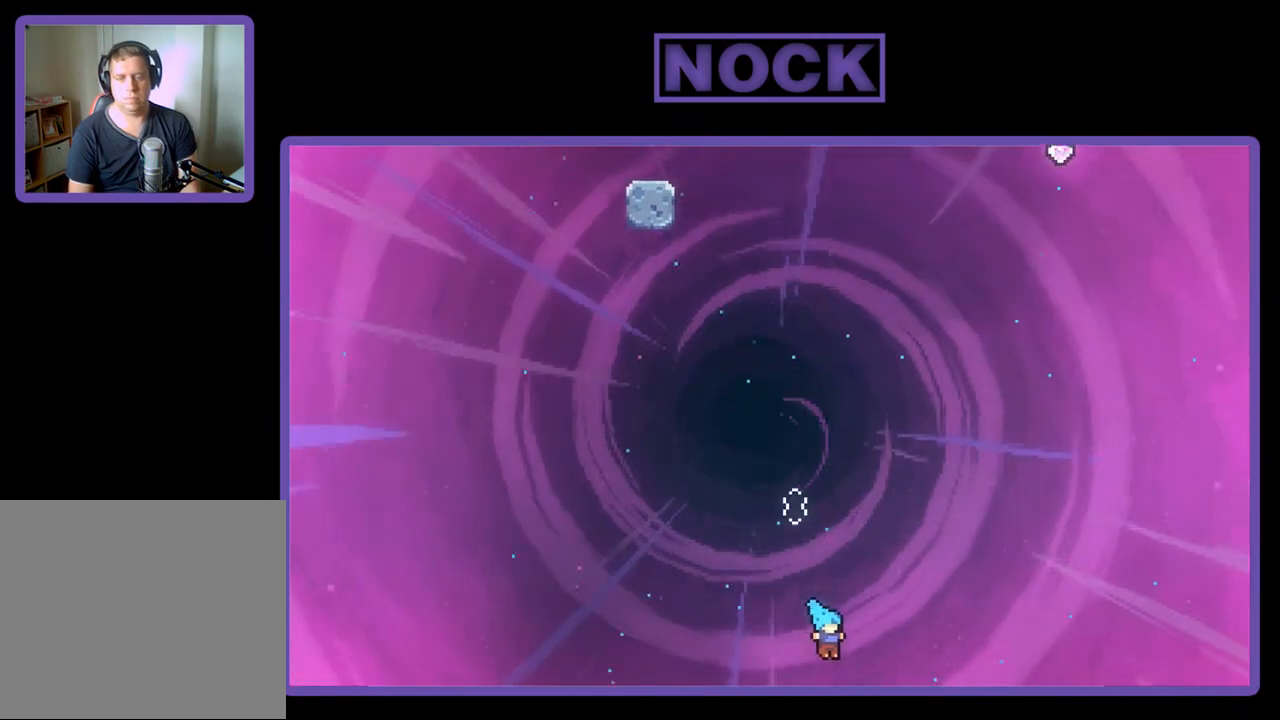
{"buttons": ["R2"], "left_stick": "center", "events": [[50, "DPAD_RIGHT", "up"]]}
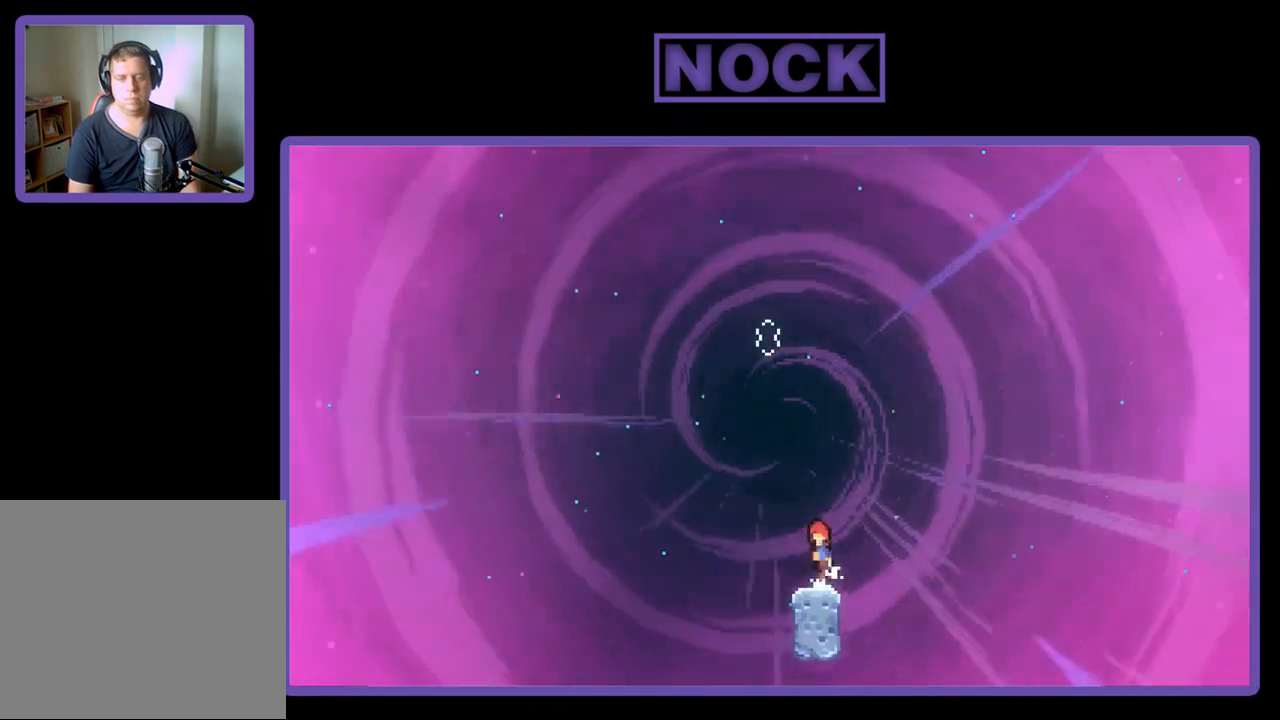
{"buttons": ["CIRCLE", "R2", "DPAD_UP"], "left_stick": "center", "events": [[33, "CROSS", "down"], [33, "DPAD_LEFT", "down"], [117, "DPAD_UP", "down"], [167, "CROSS", "up"], [167, "DPAD_LEFT", "up"], [233, "CIRCLE", "down"]]}
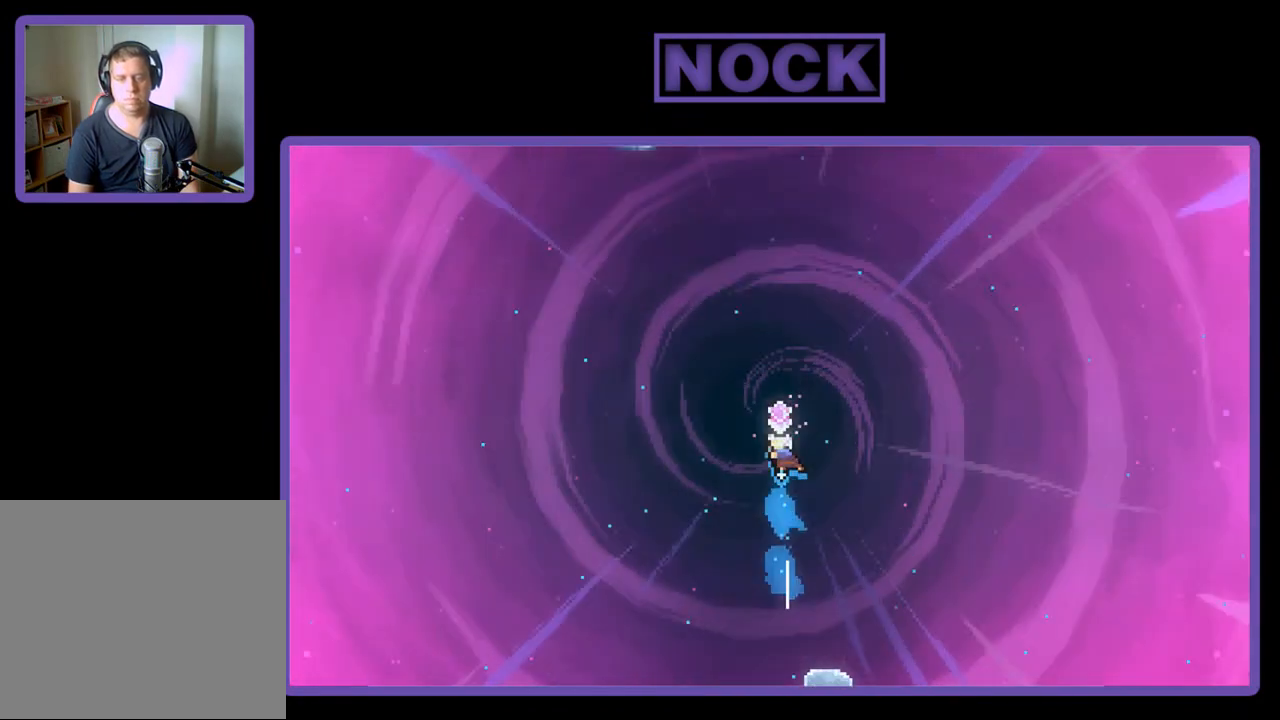
{"buttons": ["CIRCLE", "R2", "DPAD_UP"], "left_stick": "center", "events": [[83, "CIRCLE", "up"], [200, "CIRCLE", "down"]]}
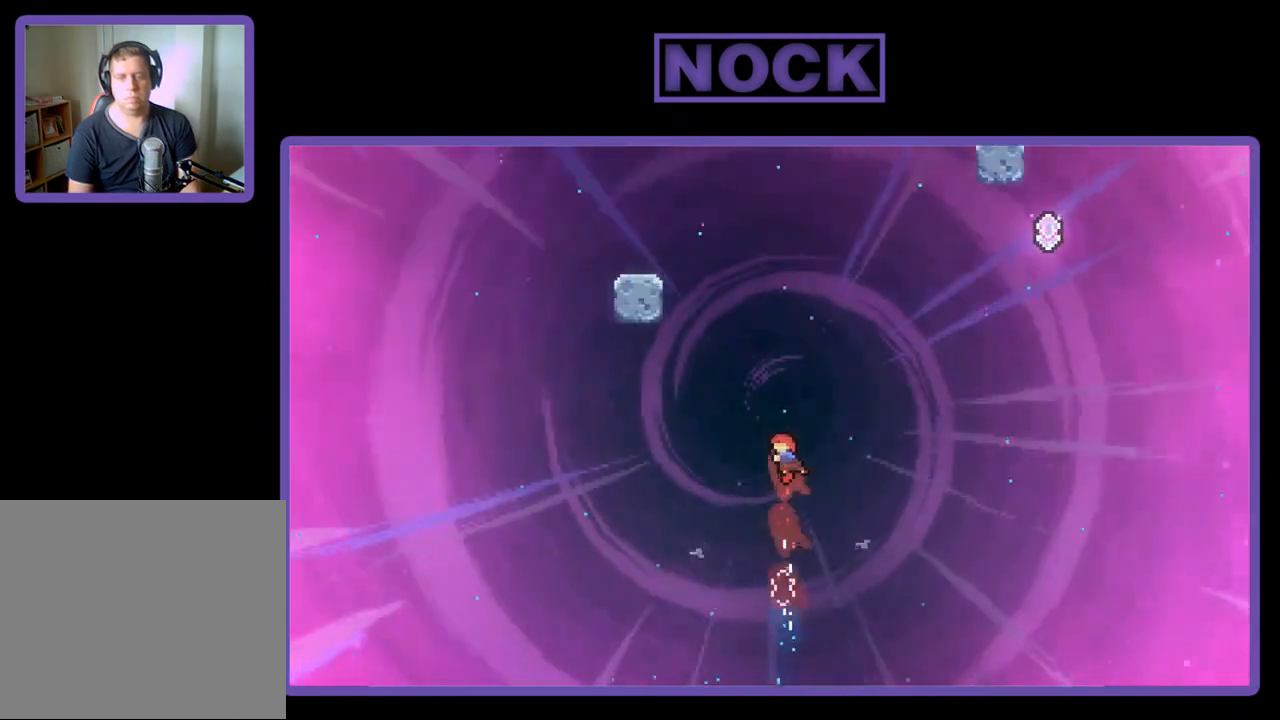
{"buttons": ["CIRCLE", "R2", "DPAD_UP", "DPAD_LEFT"], "left_stick": "center", "events": [[67, "CIRCLE", "up"], [150, "DPAD_LEFT", "down"], [200, "CIRCLE", "down"]]}